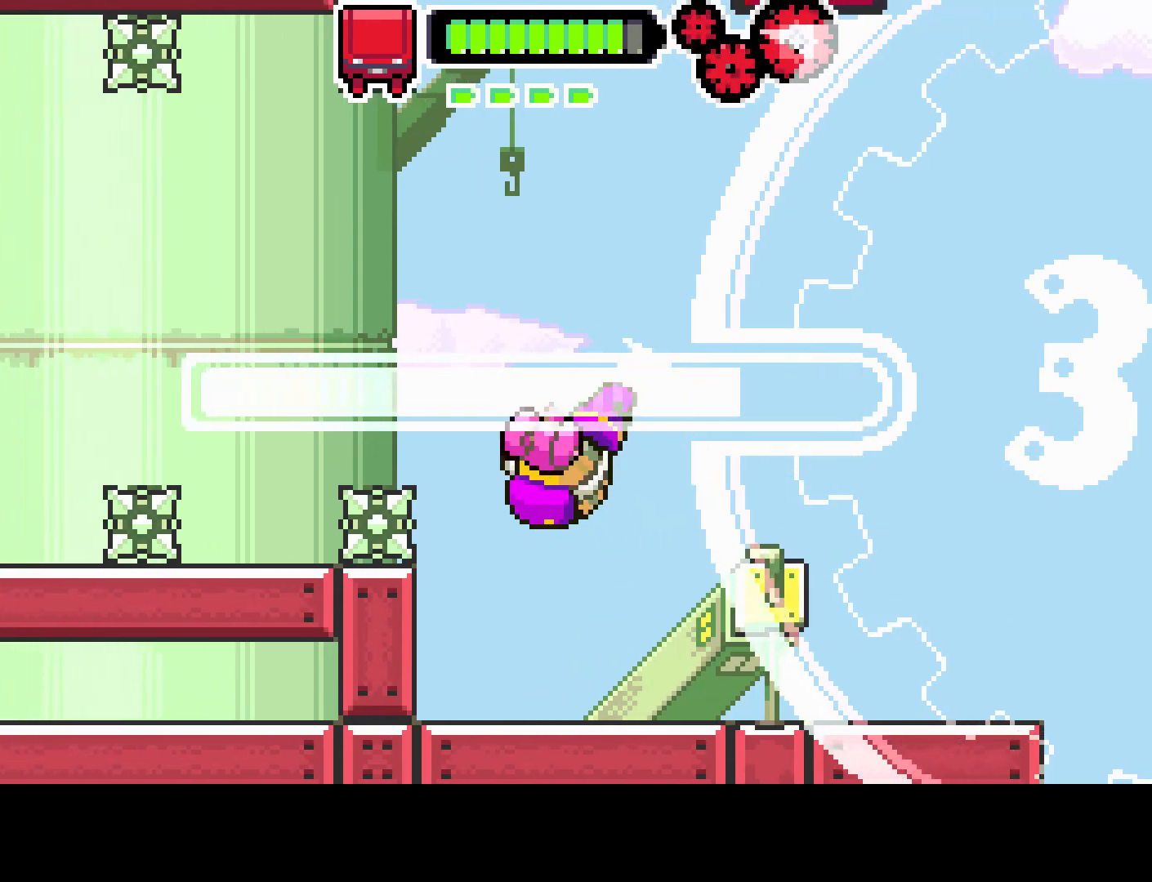
Gameplay with a controller (PlayStation layout); each line is a JSON object with the inputs held at the frame after it. "events" lists button and stick changes between this image and that frame as [ms after this image, input, new state], when the widget could be followed in between. Not read: L3 R3.
{"buttons": ["L1", "R1", "DPAD_RIGHT"], "left_stick": "center", "right_stick": "center", "events": []}
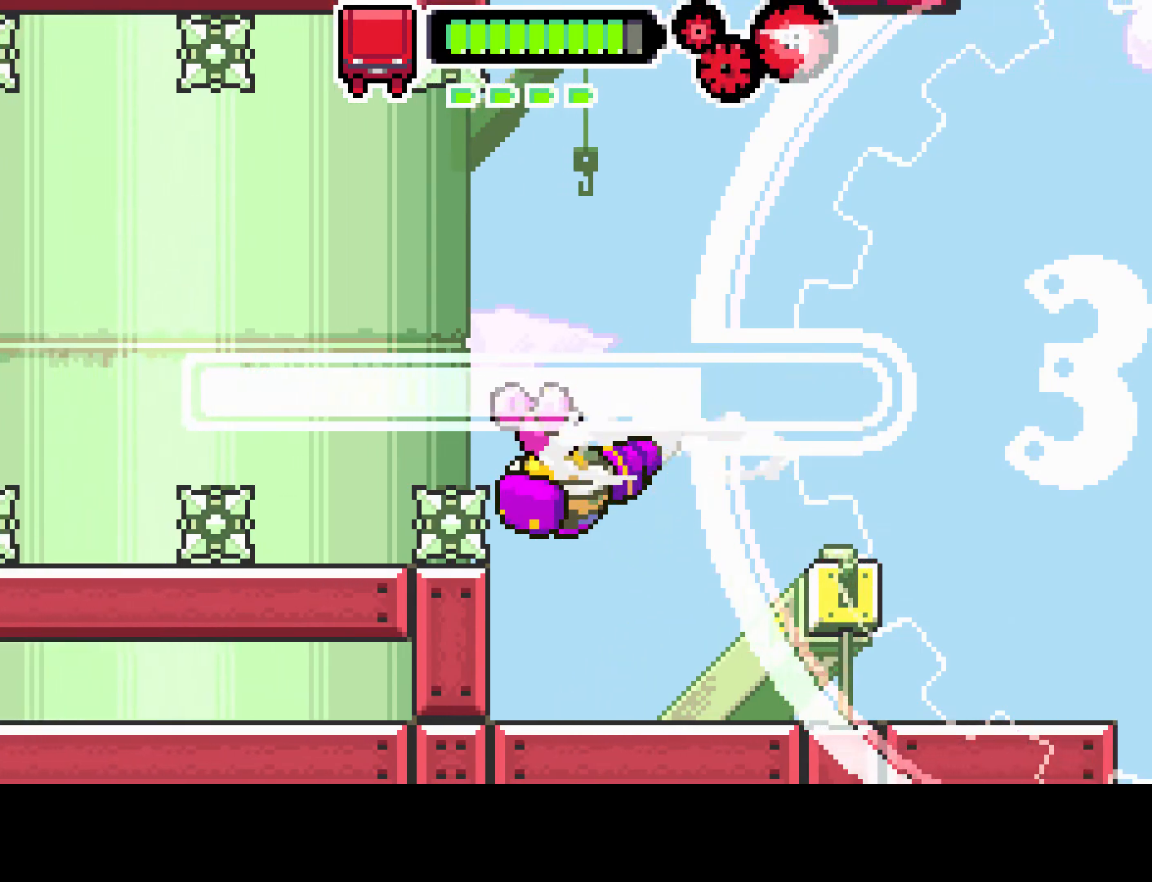
{"buttons": ["L1", "R1", "DPAD_LEFT"], "left_stick": "center", "right_stick": "center", "events": [[400, "DPAD_RIGHT", "up"], [500, "DPAD_LEFT", "down"]]}
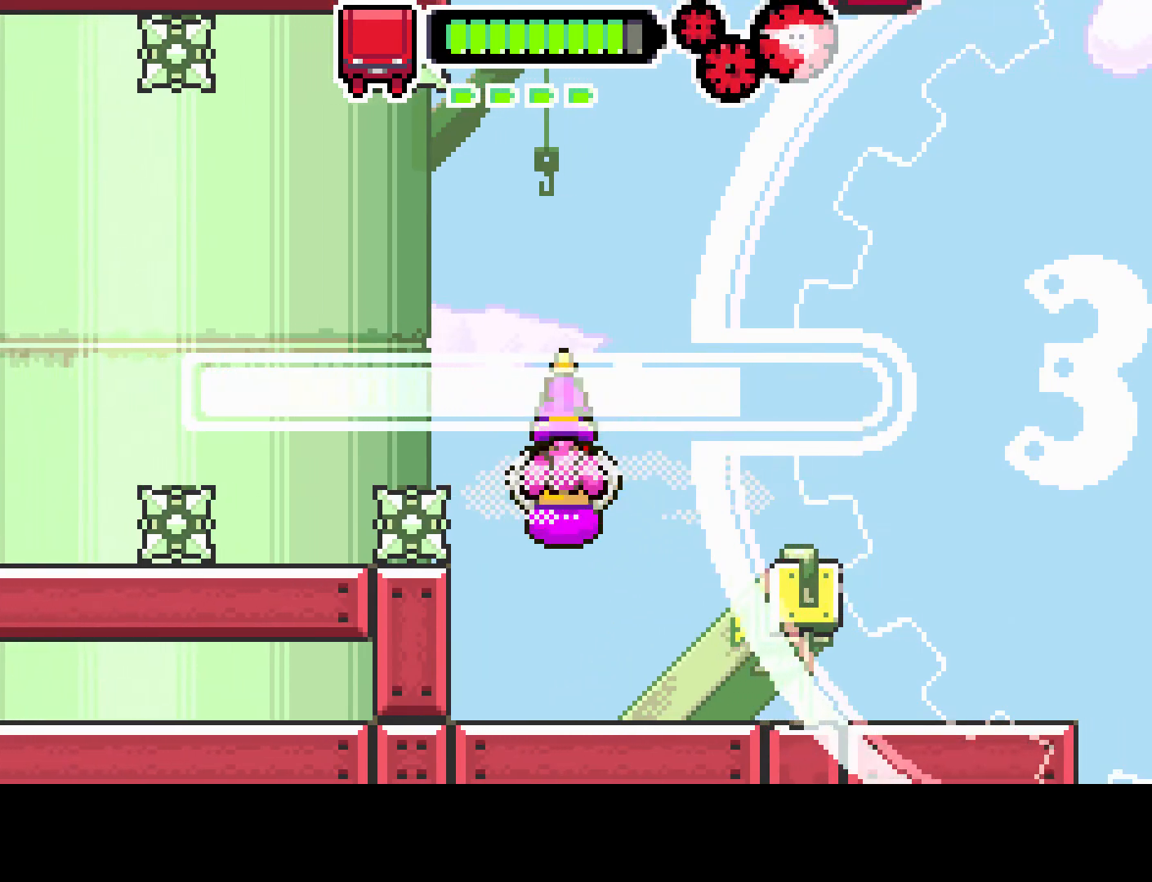
{"buttons": ["R1"], "left_stick": "center", "right_stick": "center", "events": [[267, "DPAD_LEFT", "up"], [367, "L1", "up"]]}
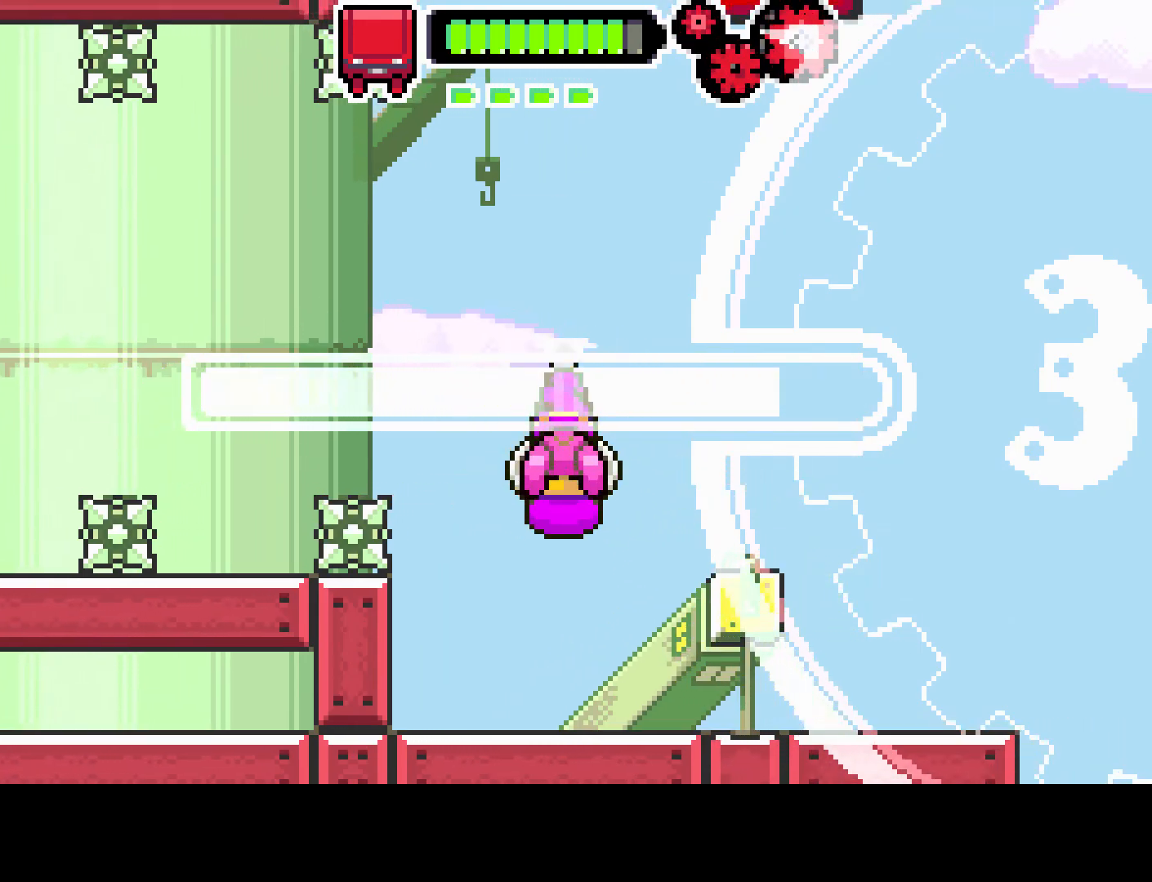
{"buttons": ["L1", "R1"], "left_stick": "center", "right_stick": "center", "events": [[267, "L1", "down"]]}
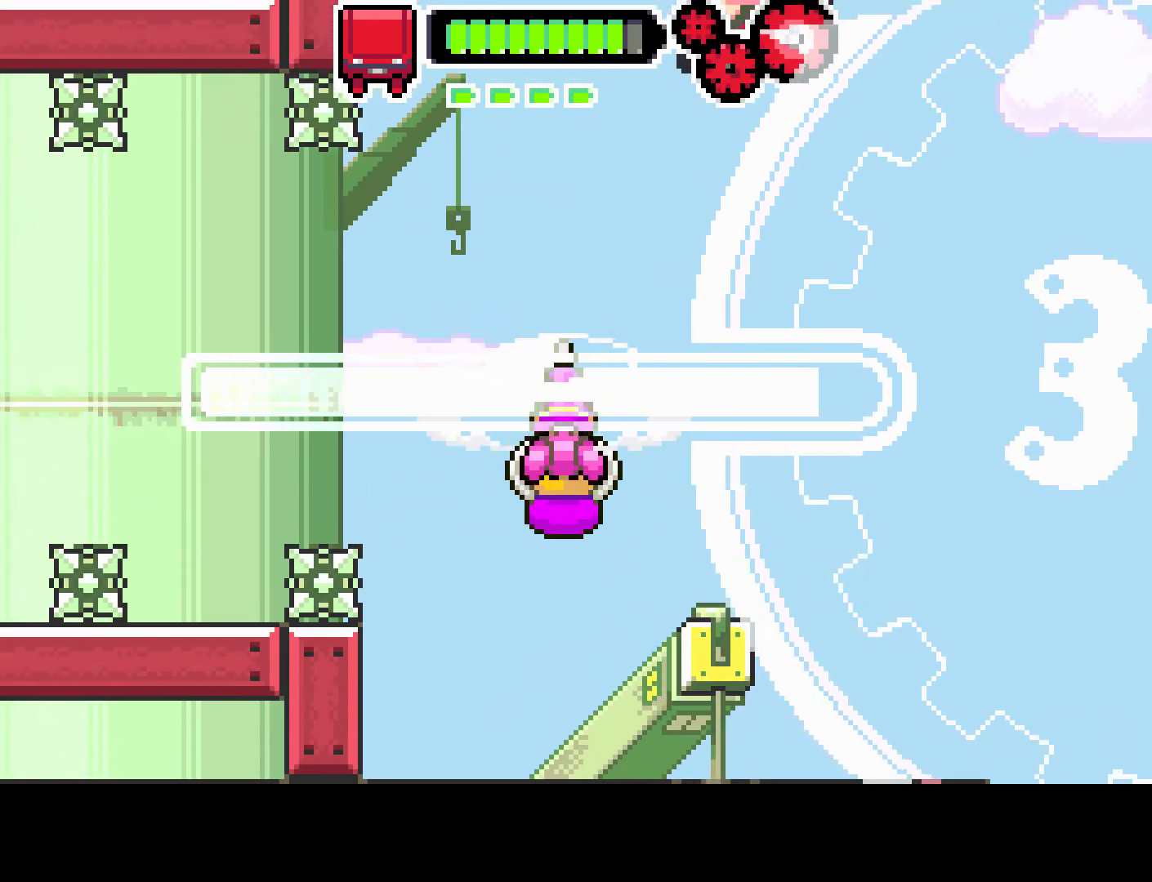
{"buttons": ["L1", "R1"], "left_stick": "center", "right_stick": "center", "events": [[33, "DPAD_LEFT", "down"], [500, "DPAD_LEFT", "up"]]}
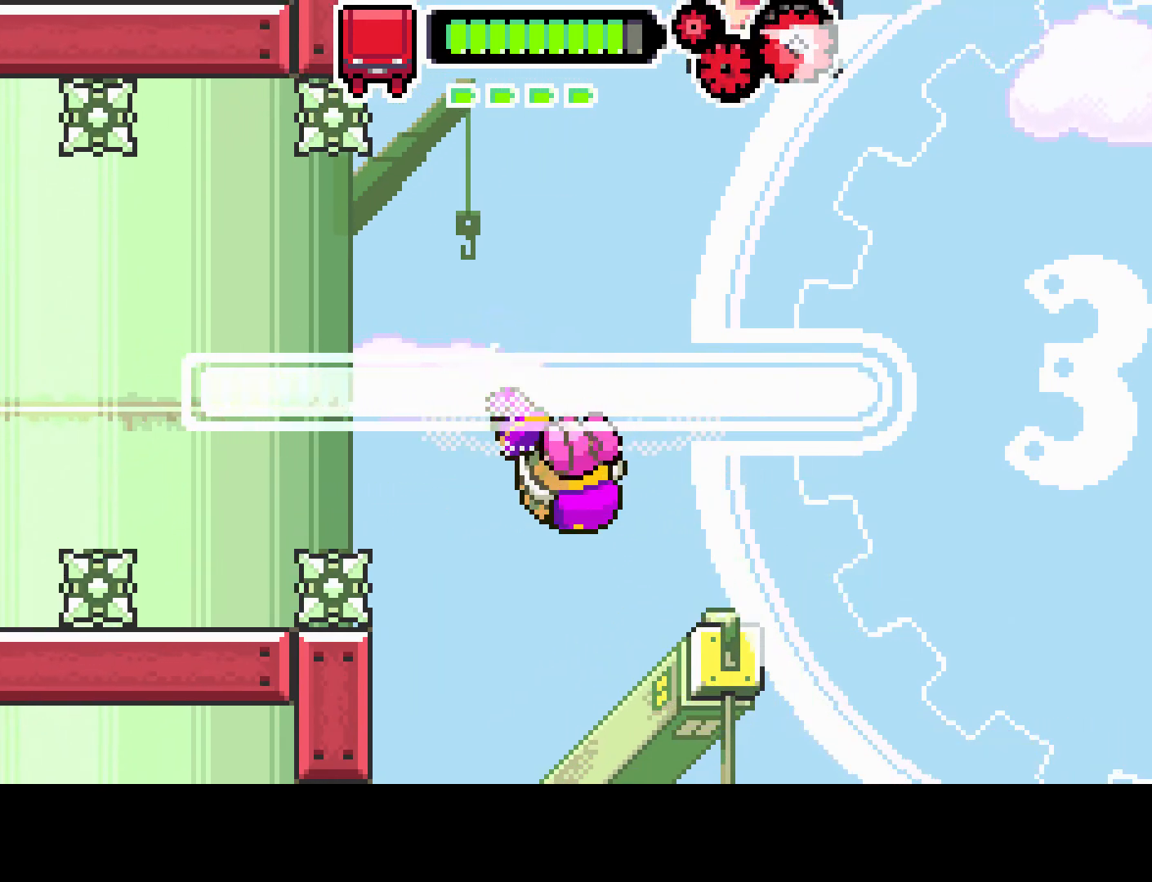
{"buttons": ["L1", "R1", "DPAD_LEFT"], "left_stick": "center", "right_stick": "center", "events": [[17, "L1", "up"], [267, "L1", "down"], [400, "DPAD_LEFT", "down"]]}